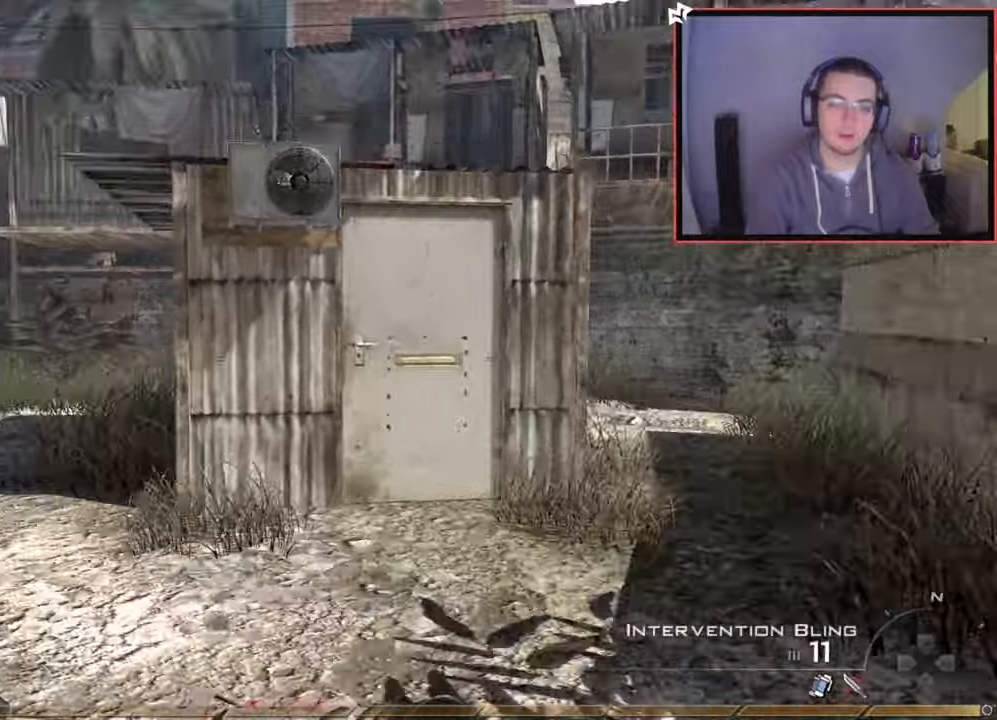
Gameplay with a controller (PlayStation layout); each line is a JSON object with the inputs held at the frame after it. "events" lists button and stick changes between this image and that frame as [ms after this image, input, new state], when the widget could be followed in between.
{"buttons": [], "left_stick": "up", "right_stick": "center", "events": [[150, "right_stick", "center"]]}
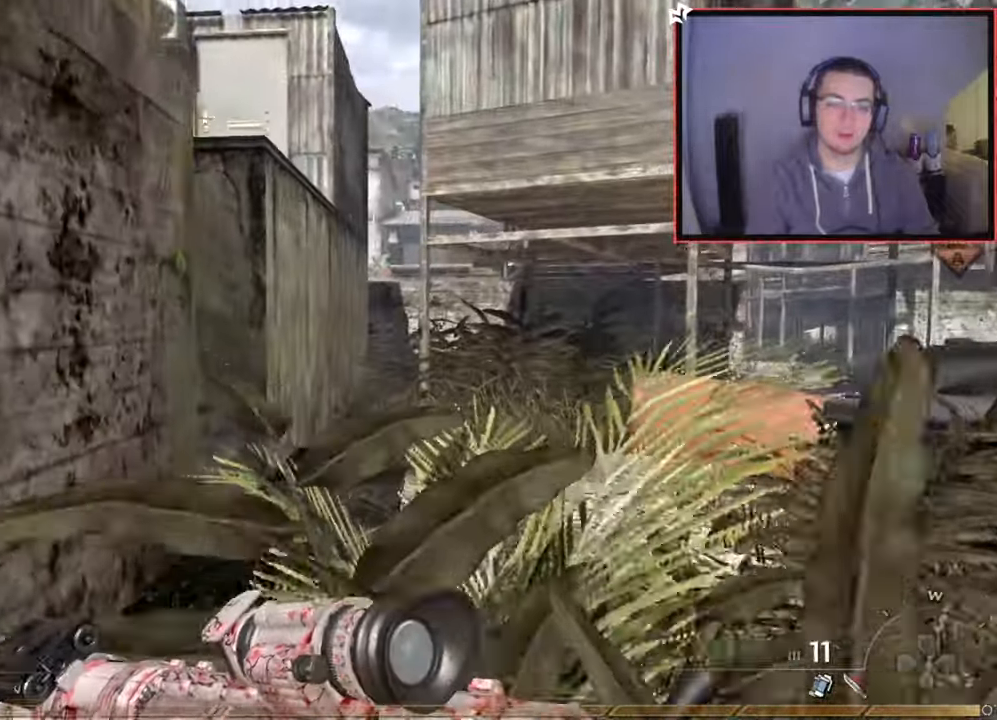
{"buttons": [], "left_stick": "up", "right_stick": "up-left", "events": [[434, "right_stick", "up-left"]]}
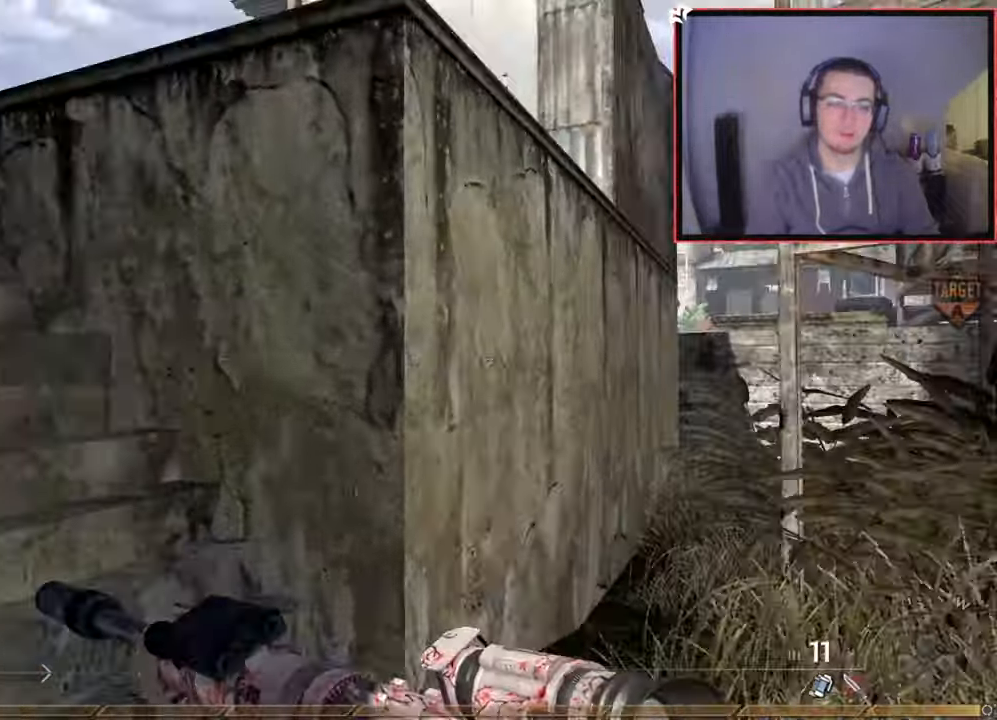
{"buttons": [], "left_stick": "up", "right_stick": "center", "events": [[83, "right_stick", "center"]]}
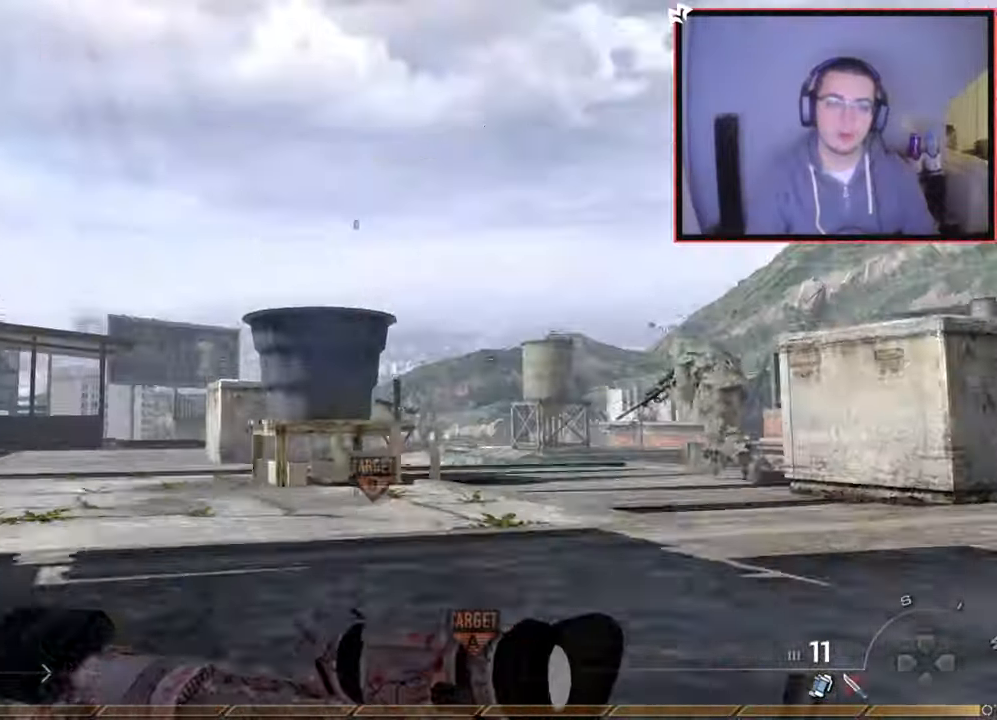
{"buttons": ["CROSS", "L1"], "left_stick": "up", "right_stick": "center", "events": [[50, "right_stick", "down"], [134, "right_stick", "center"], [484, "L1", "down"], [501, "CROSS", "down"]]}
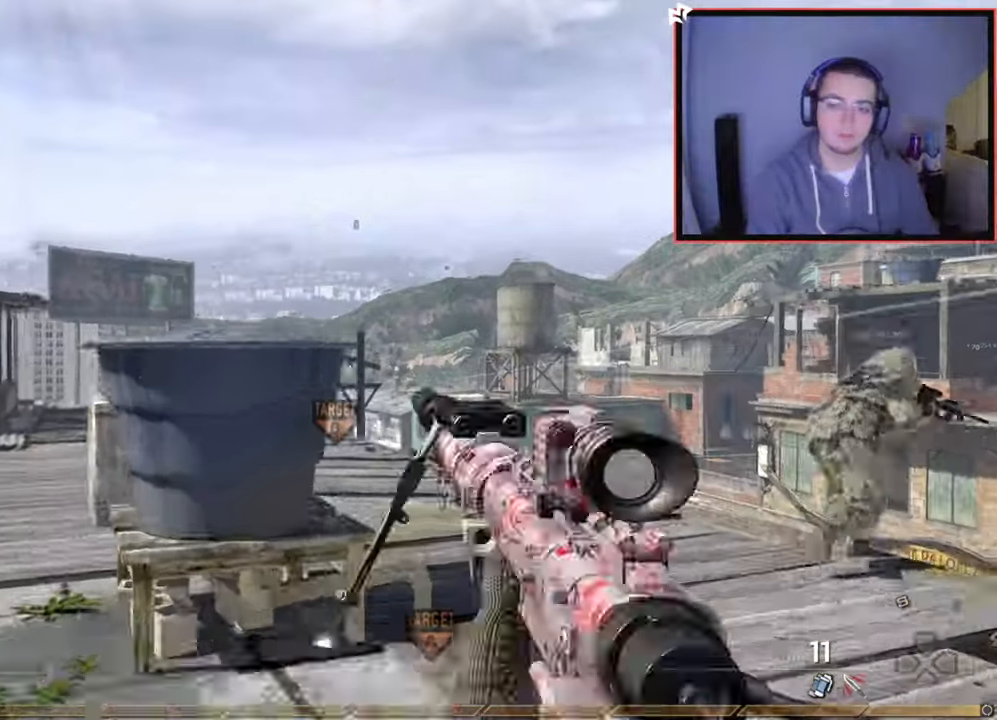
{"buttons": [], "left_stick": "up", "right_stick": "center", "events": [[83, "CROSS", "up"], [233, "L1", "up"]]}
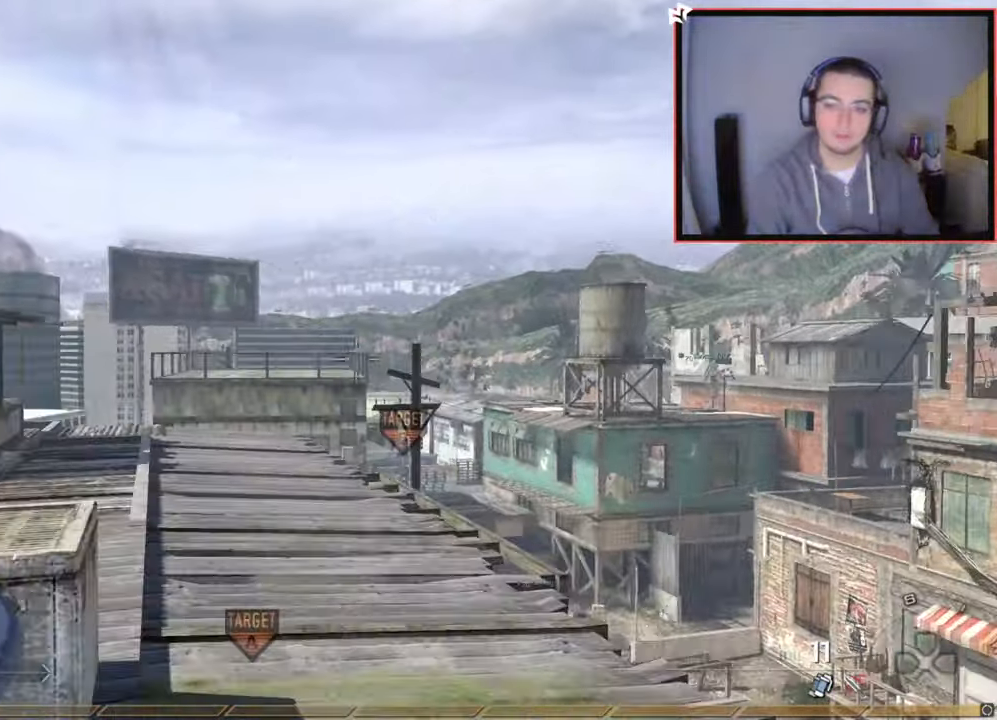
{"buttons": ["TRIANGLE"], "left_stick": "center", "right_stick": "center", "events": [[184, "right_stick", "right"], [234, "left_stick", "up-left"], [434, "right_stick", "center"], [468, "left_stick", "center"], [484, "TRIANGLE", "down"]]}
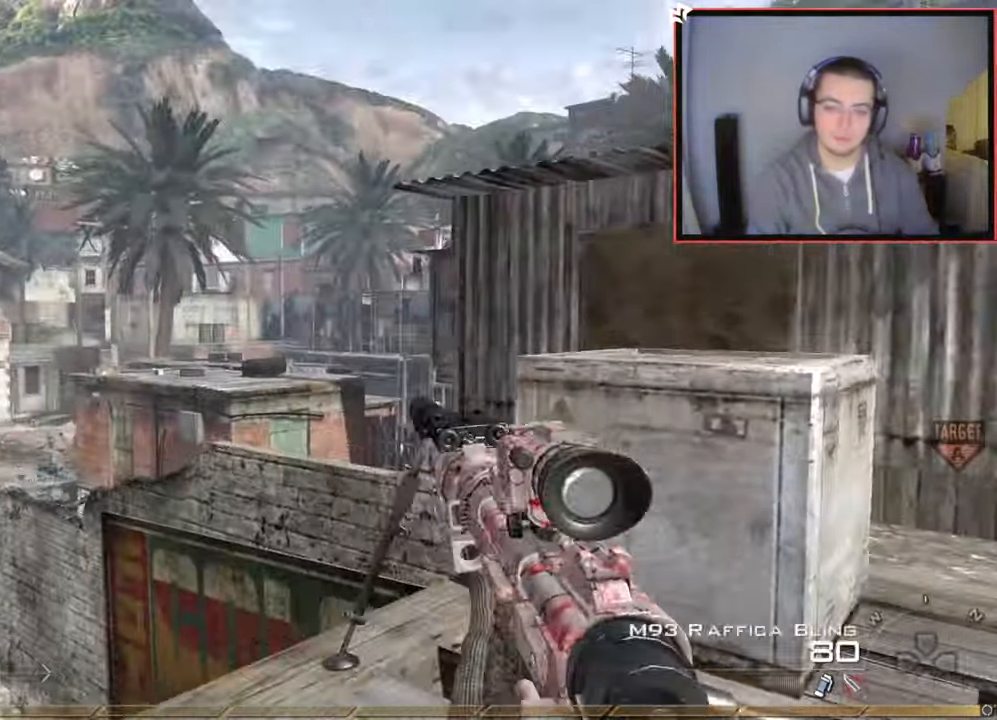
{"buttons": [], "left_stick": "up", "right_stick": "center", "events": [[50, "TRIANGLE", "up"], [100, "TRIANGLE", "down"], [100, "left_stick", "up"], [183, "TRIANGLE", "up"], [284, "R3", "down"], [300, "right_stick", "right"], [334, "R3", "up"], [417, "right_stick", "center"]]}
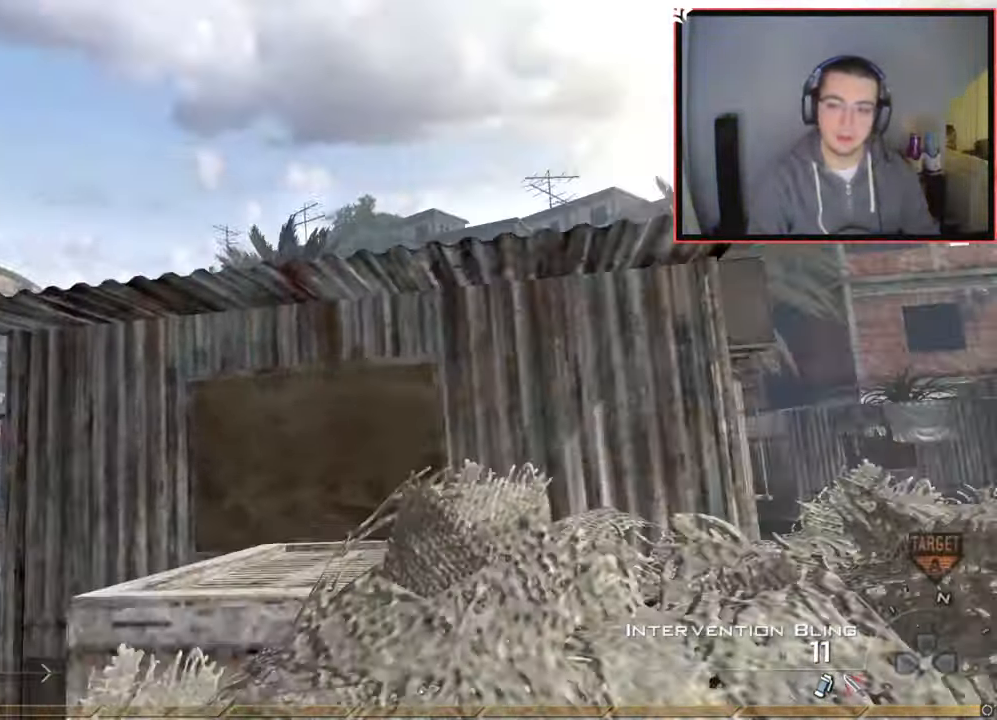
{"buttons": [], "left_stick": "down-left", "right_stick": "right", "events": [[34, "right_stick", "right"], [151, "right_stick", "center"], [167, "left_stick", "center"], [301, "left_stick", "down-left"], [417, "right_stick", "right"]]}
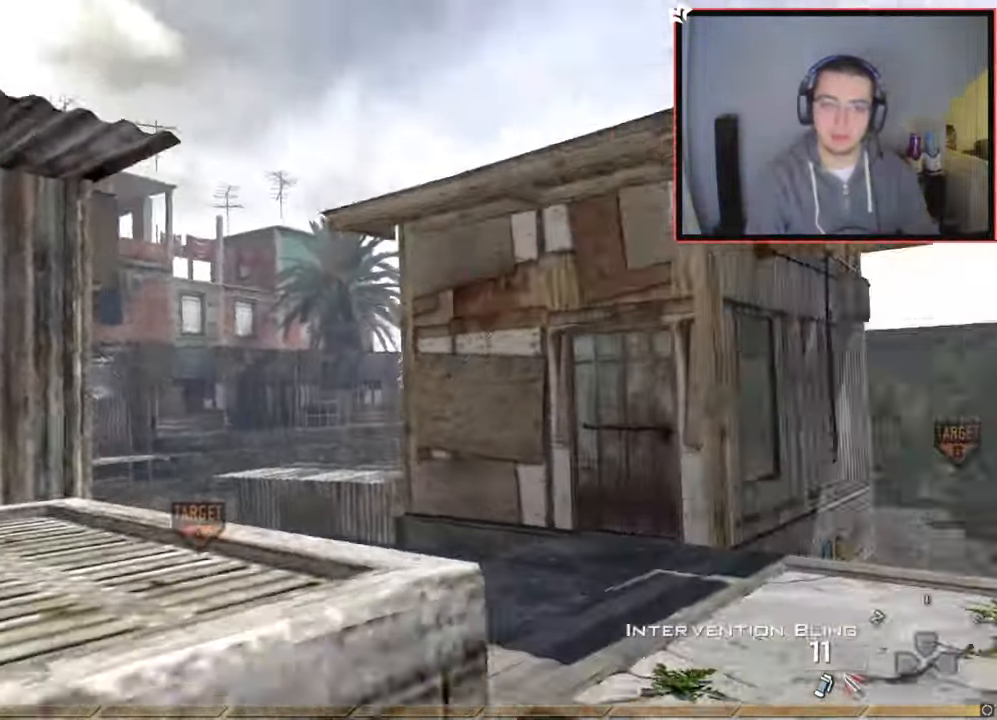
{"buttons": ["L2"], "left_stick": "up", "right_stick": "right", "events": [[17, "CROSS", "down"], [117, "CROSS", "up"], [167, "left_stick", "center"], [200, "SQUARE", "down"], [334, "SQUARE", "up"], [384, "L2", "down"], [500, "left_stick", "up"]]}
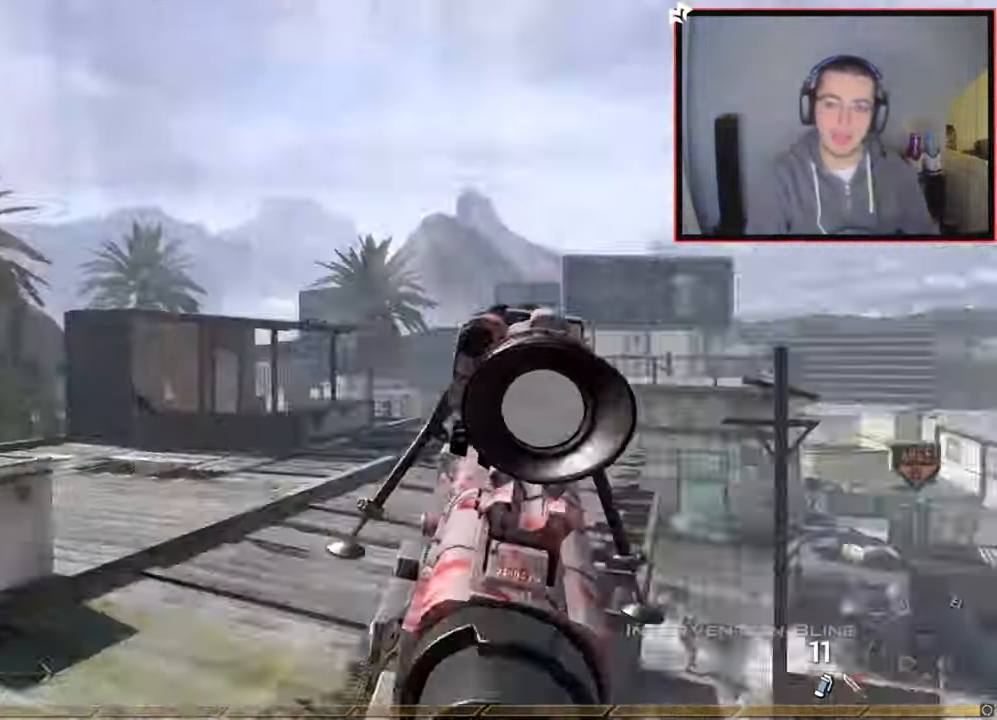
{"buttons": [], "left_stick": "center", "right_stick": "right", "events": [[100, "right_stick", "center"], [184, "right_stick", "right"], [234, "left_stick", "center"], [251, "L2", "up"]]}
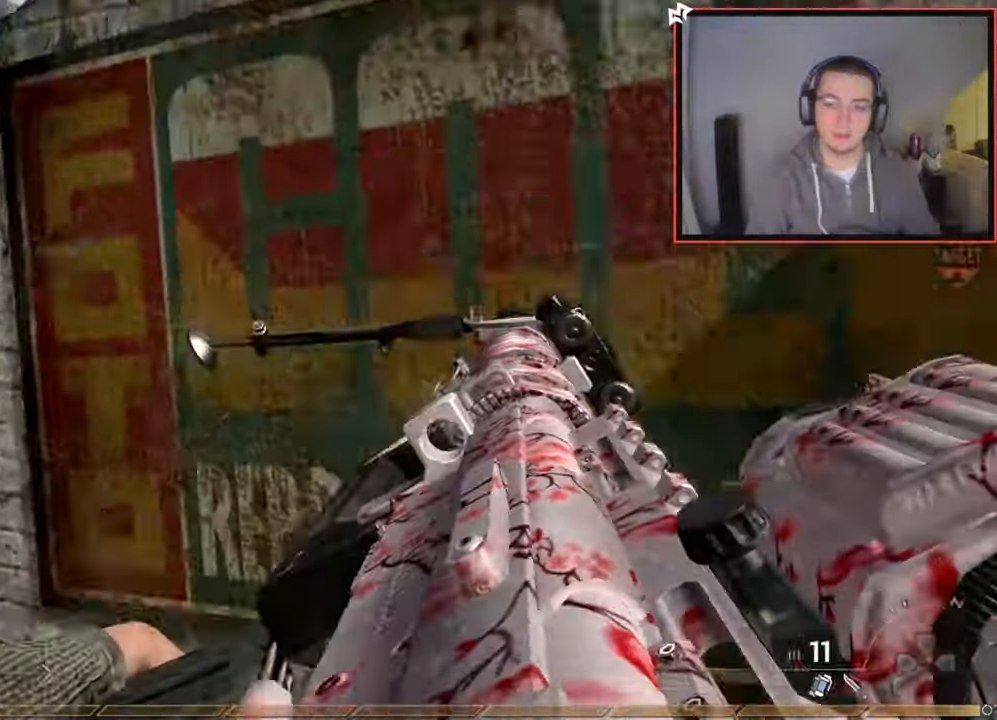
{"buttons": ["R1", "R2"], "left_stick": "center", "right_stick": "center", "events": [[284, "R2", "down"], [300, "R1", "down"], [334, "right_stick", "center"]]}
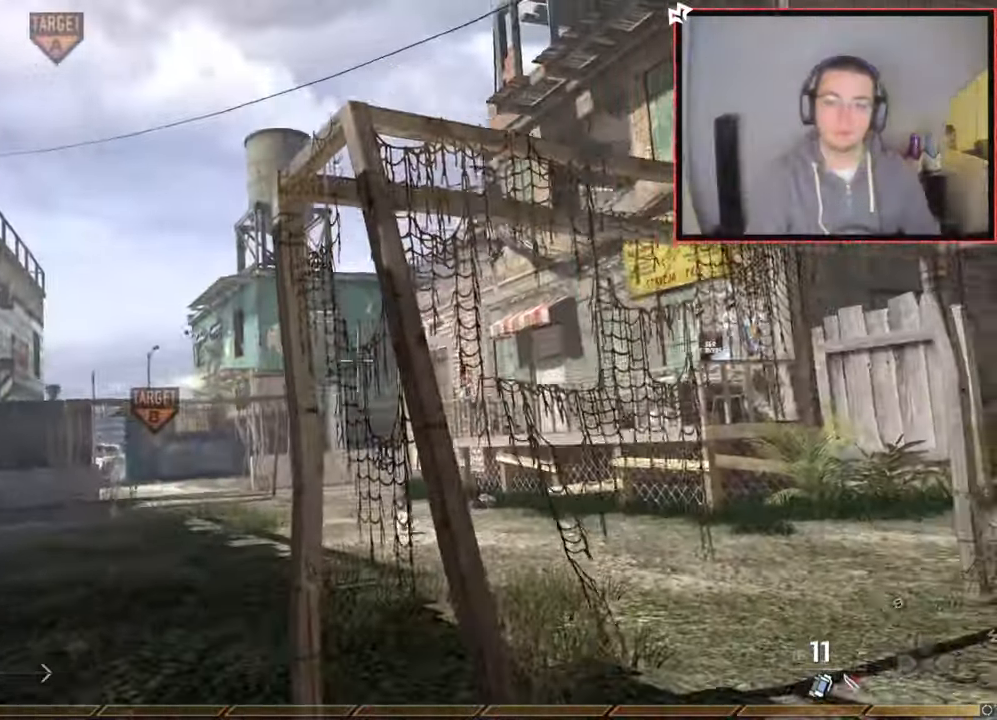
{"buttons": [], "left_stick": "up-left", "right_stick": "center", "events": [[17, "R2", "up"], [84, "right_stick", "left"], [151, "left_stick", "up-left"], [167, "right_stick", "center"], [267, "TRIANGLE", "down"], [334, "TRIANGLE", "up"], [351, "L1", "down"], [351, "R1", "up"], [484, "L1", "up"]]}
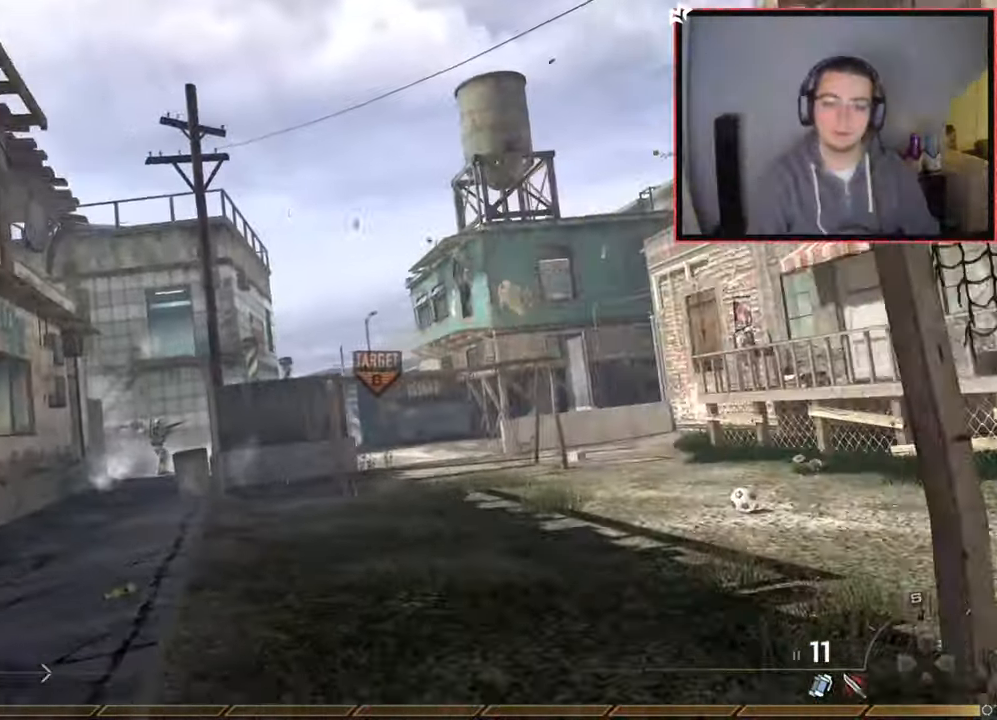
{"buttons": [], "left_stick": "up", "right_stick": "center", "events": [[33, "right_stick", "left"], [100, "right_stick", "center"], [284, "left_stick", "up"]]}
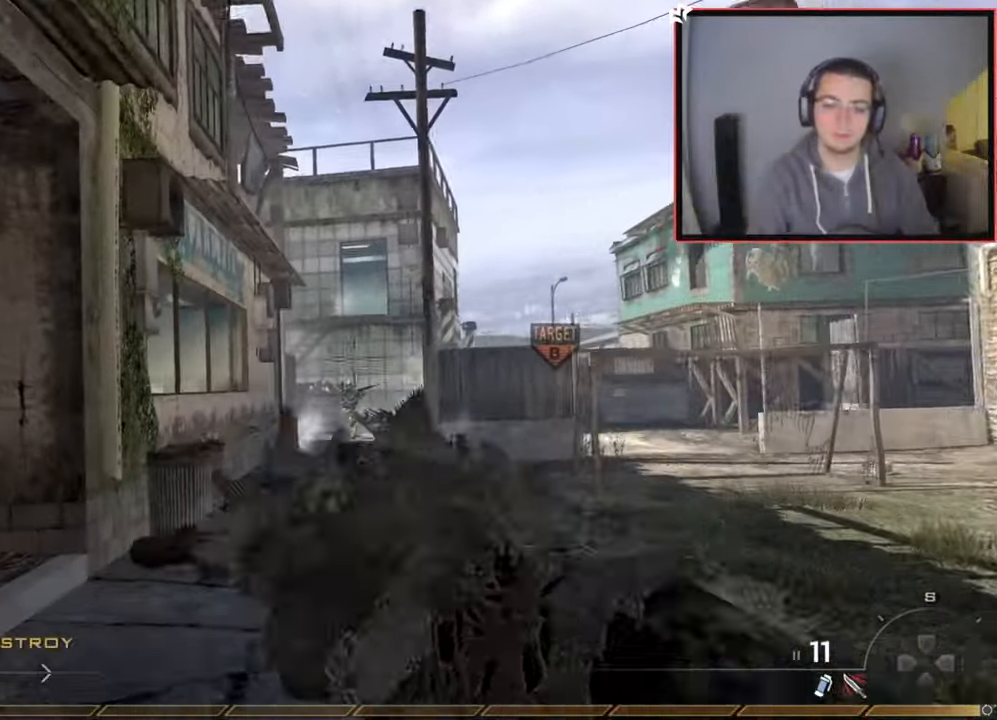
{"buttons": ["L3"], "left_stick": "up", "right_stick": "center", "events": [[501, "L3", "down"]]}
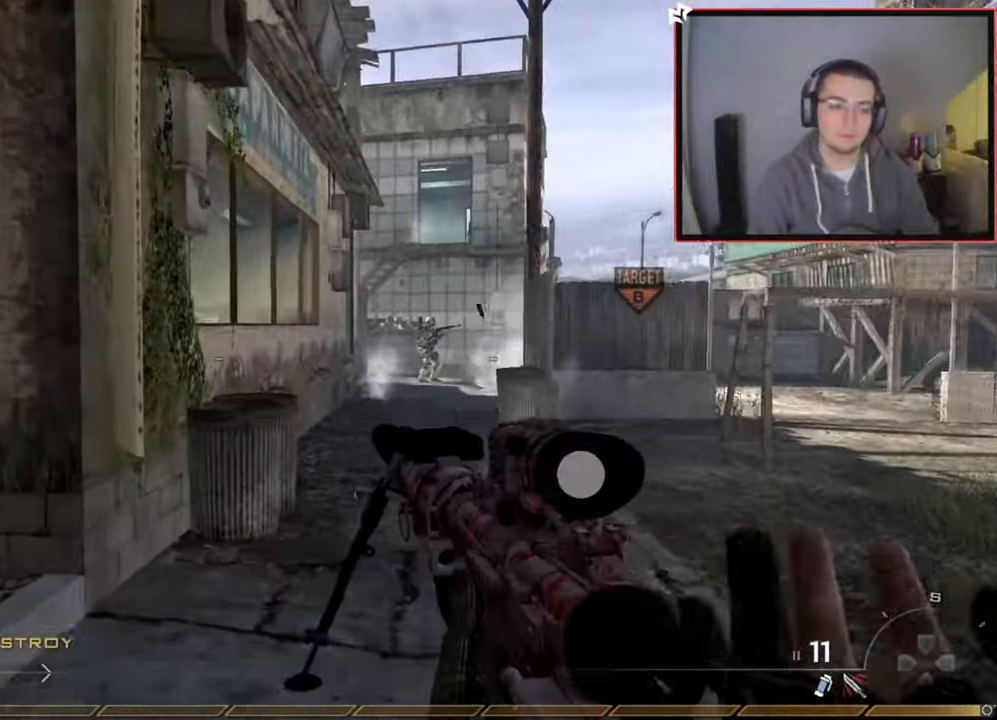
{"buttons": [], "left_stick": "up", "right_stick": "center", "events": [[50, "right_stick", "left"], [233, "right_stick", "center"], [317, "L3", "up"]]}
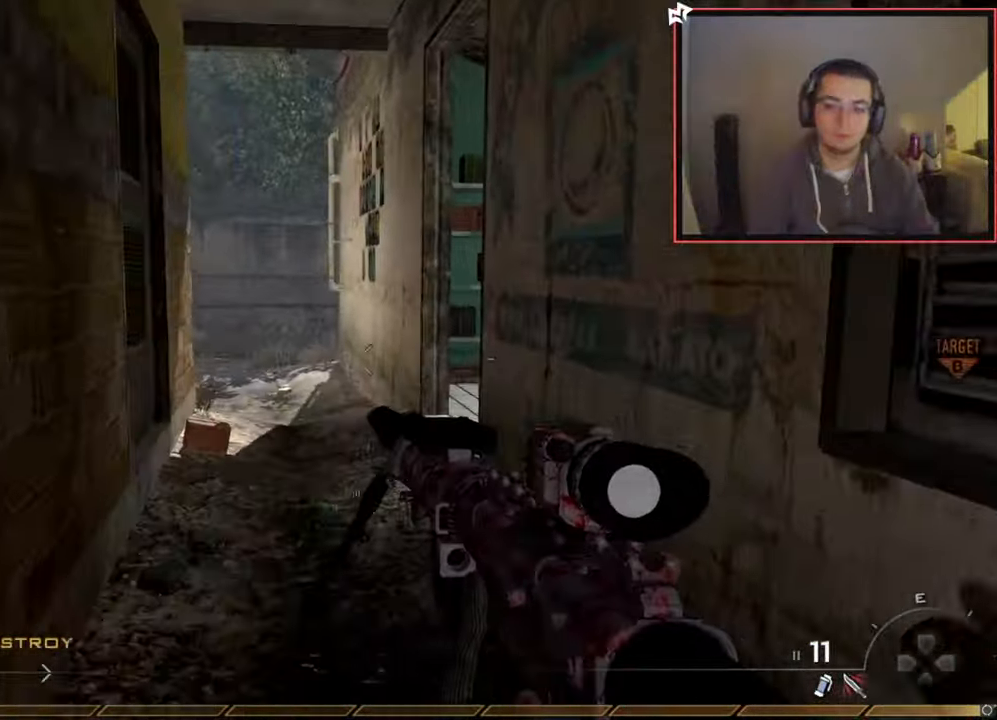
{"buttons": [], "left_stick": "up", "right_stick": "center", "events": [[251, "right_stick", "left"], [351, "right_stick", "center"]]}
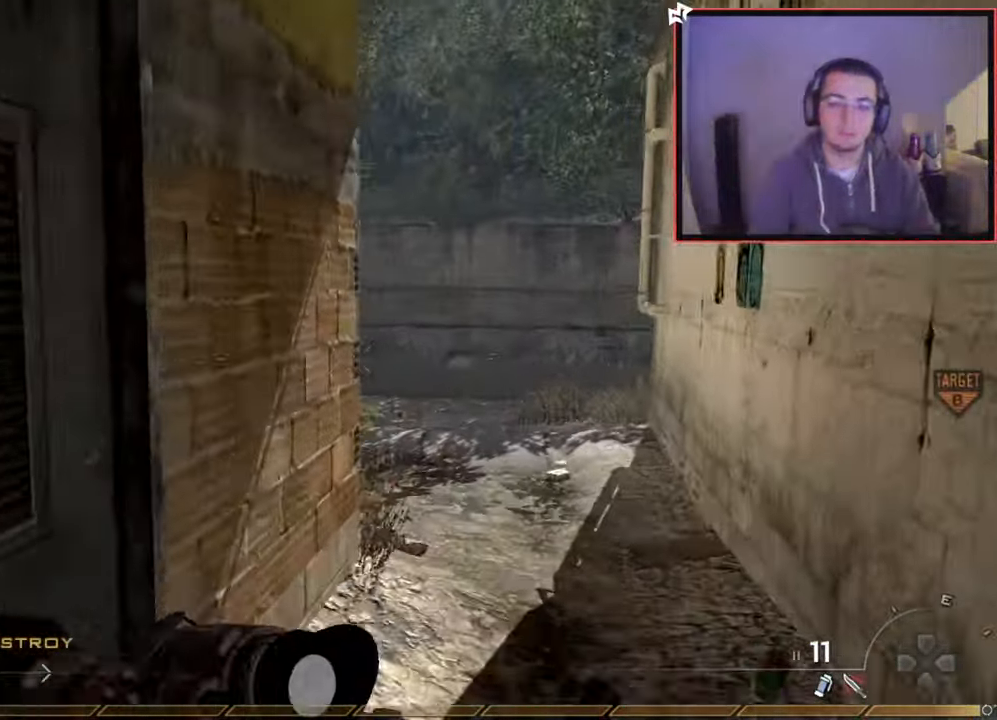
{"buttons": [], "left_stick": "up", "right_stick": "center", "events": [[267, "right_stick", "left"], [400, "right_stick", "center"]]}
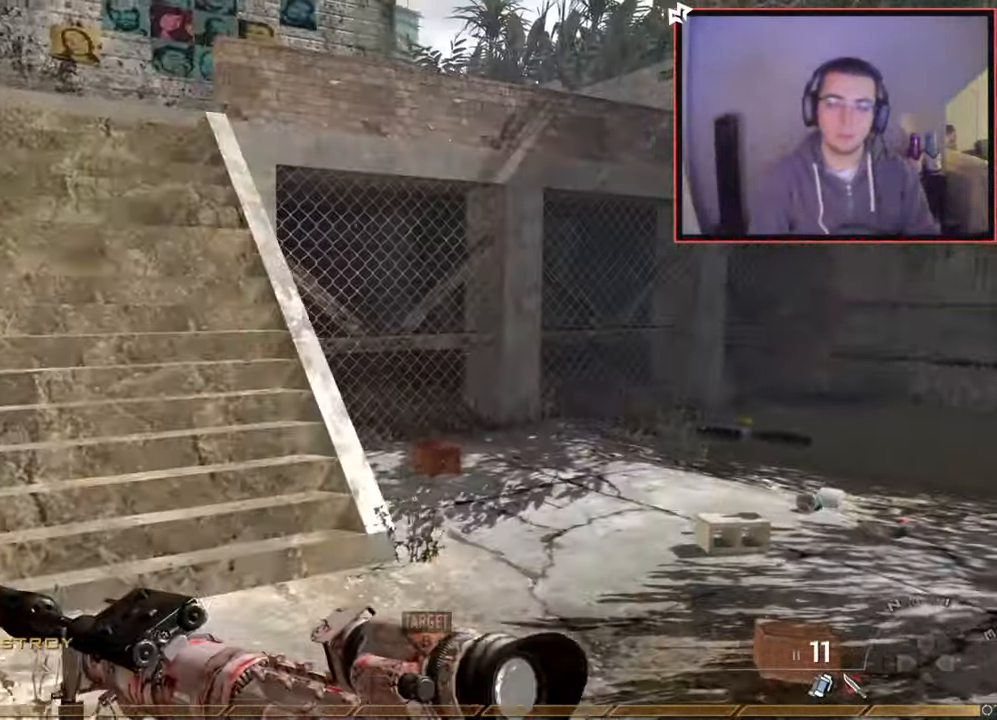
{"buttons": [], "left_stick": "up-left", "right_stick": "center", "events": [[167, "left_stick", "up-left"]]}
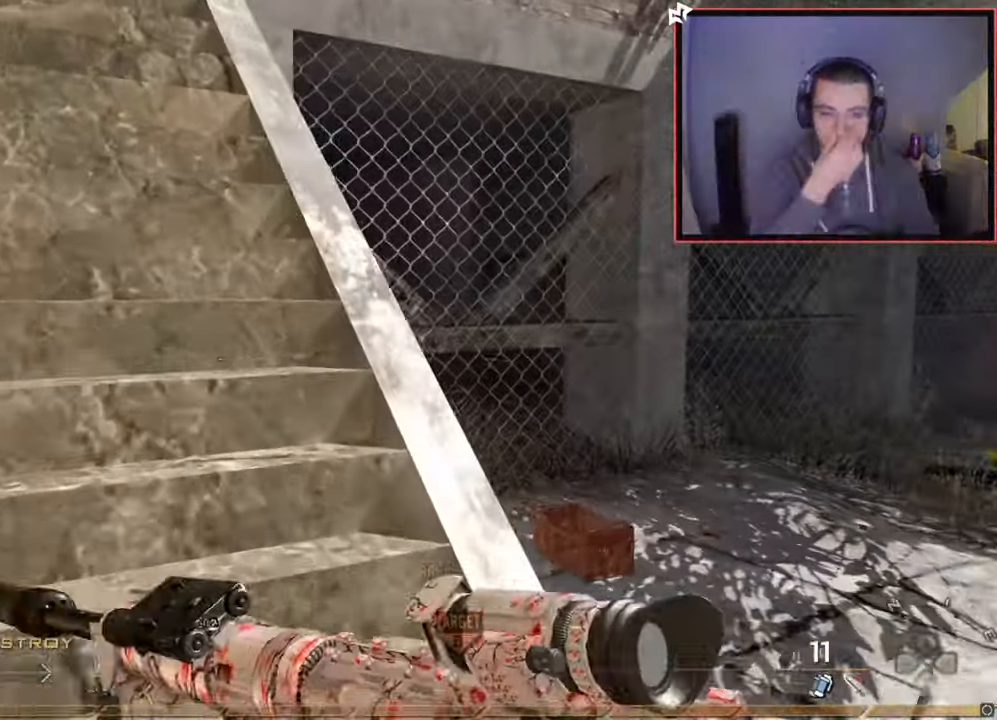
{"buttons": ["L3"], "left_stick": "up-left", "right_stick": "center", "events": [[150, "L3", "down"], [317, "L3", "up"], [484, "L3", "down"]]}
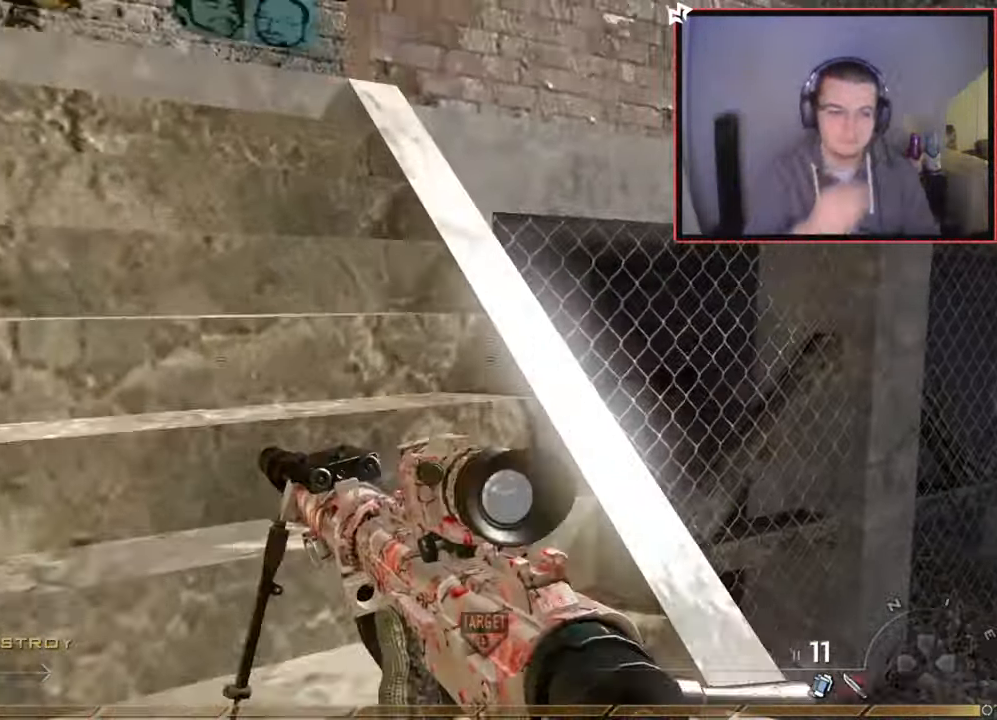
{"buttons": [], "left_stick": "up-left", "right_stick": "center", "events": [[333, "L3", "up"]]}
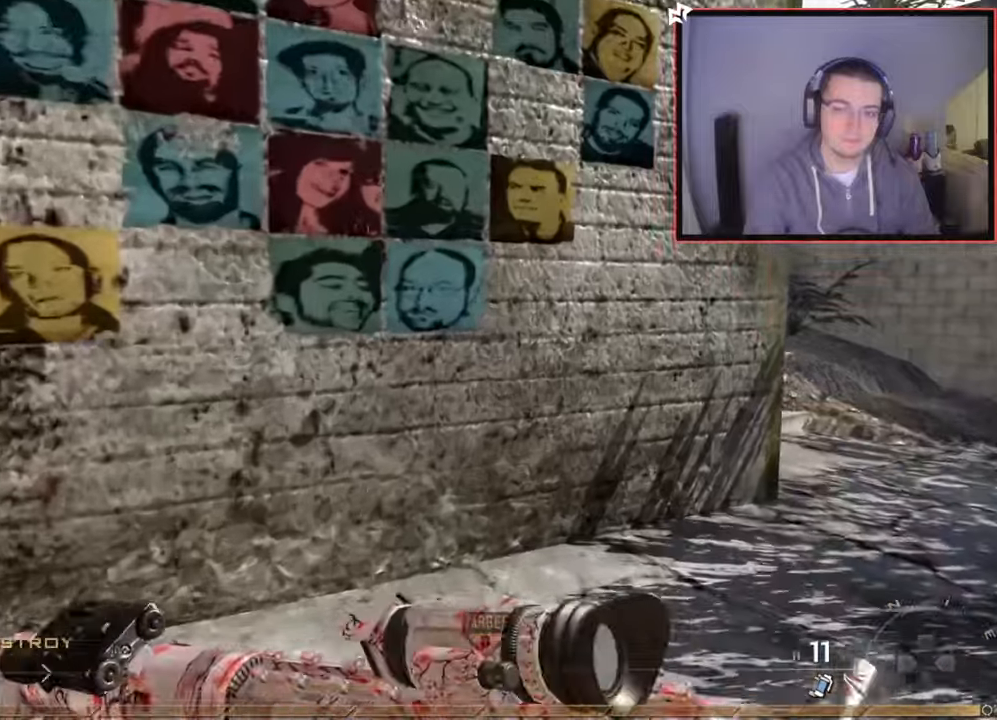
{"buttons": [], "left_stick": "up", "right_stick": "center", "events": [[34, "right_stick", "right"], [100, "left_stick", "up"], [184, "right_stick", "center"]]}
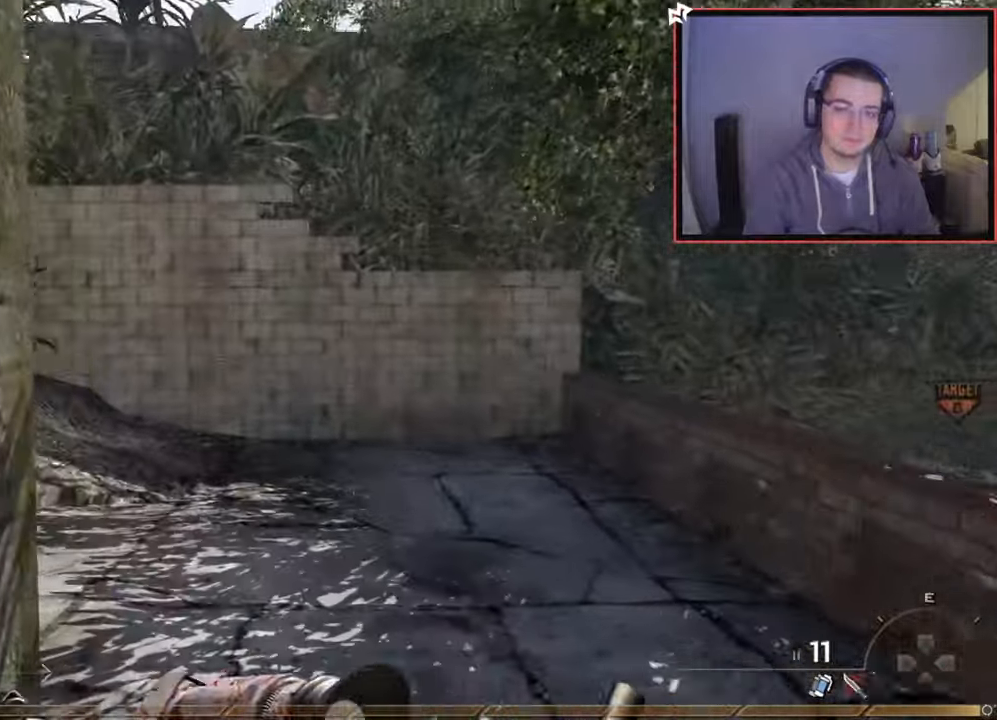
{"buttons": [], "left_stick": "up", "right_stick": "center", "events": [[267, "right_stick", "left"], [484, "right_stick", "center"]]}
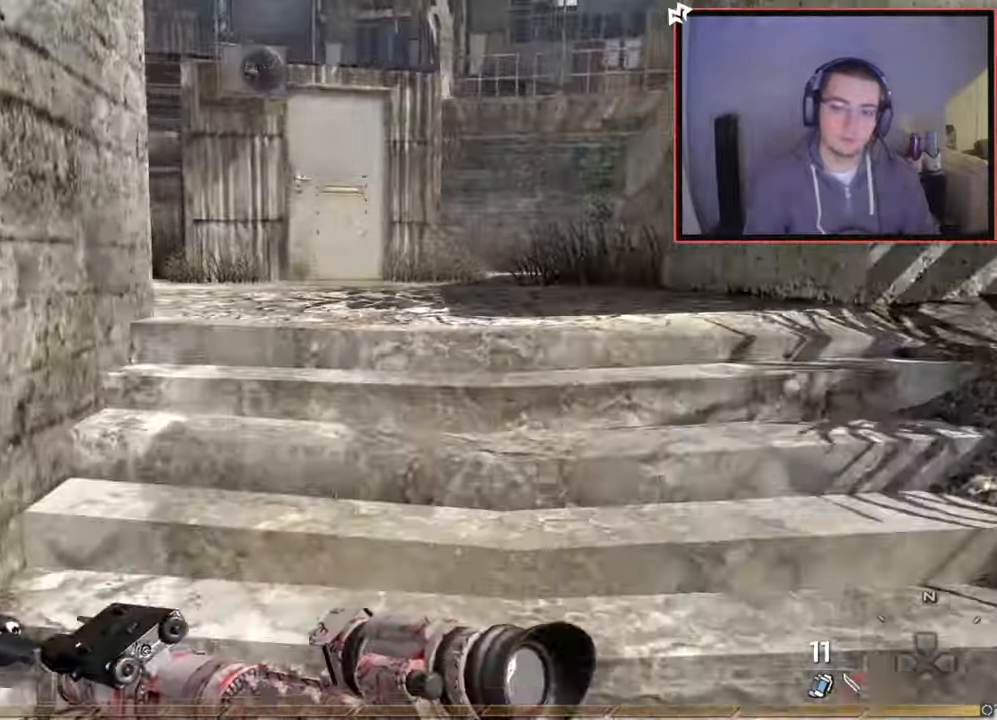
{"buttons": [], "left_stick": "up", "right_stick": "left", "events": [[467, "right_stick", "left"]]}
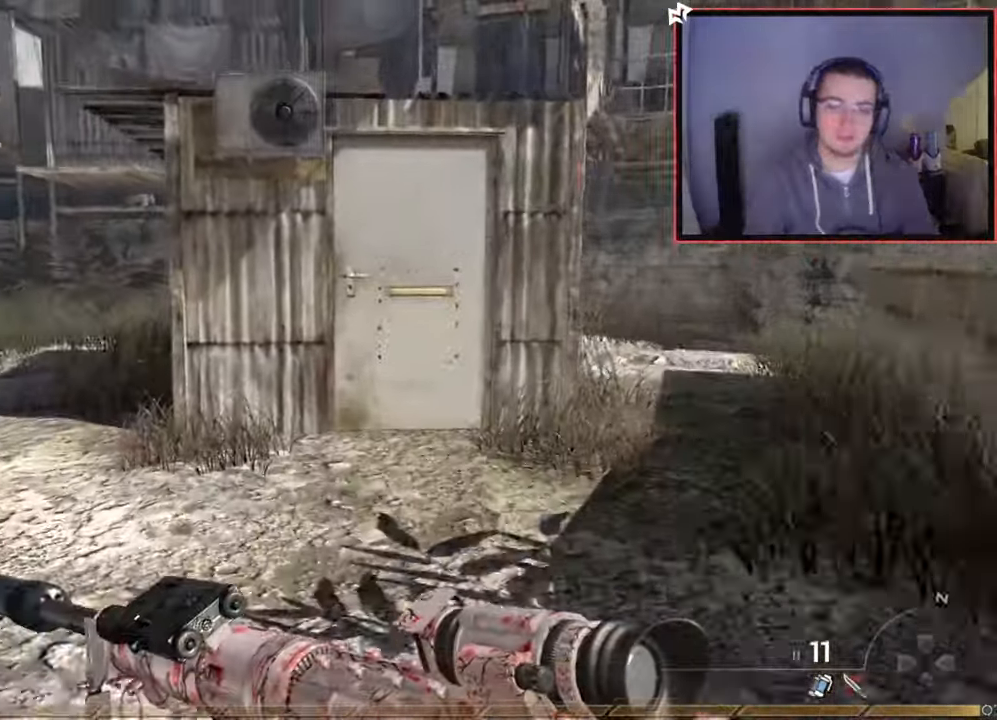
{"buttons": [], "left_stick": "up", "right_stick": "center", "events": [[150, "right_stick", "center"]]}
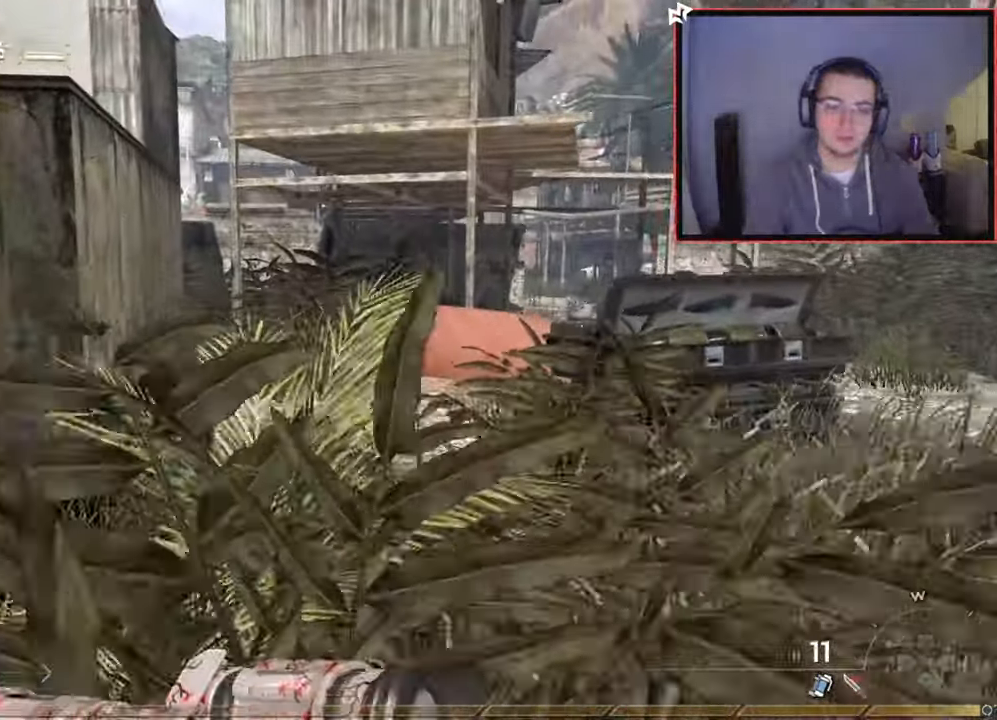
{"buttons": [], "left_stick": "up", "right_stick": "center", "events": [[234, "right_stick", "left"], [334, "right_stick", "center"]]}
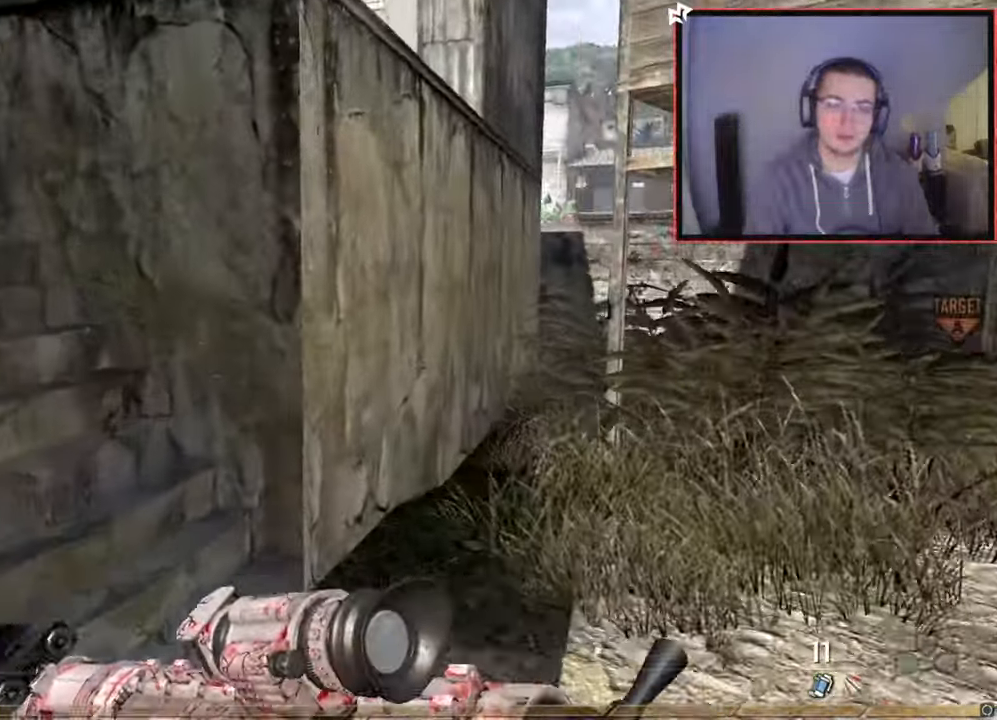
{"buttons": [], "left_stick": "up", "right_stick": "center", "events": [[33, "right_stick", "left"], [200, "right_stick", "center"]]}
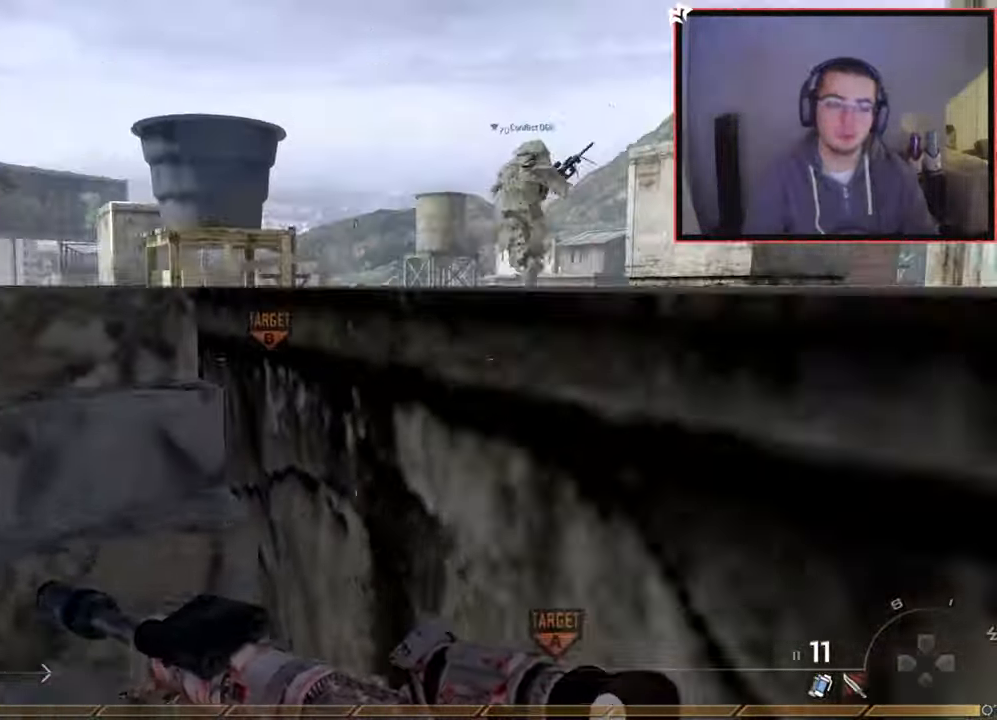
{"buttons": [], "left_stick": "up", "right_stick": "center", "events": [[184, "right_stick", "right"], [250, "right_stick", "center"]]}